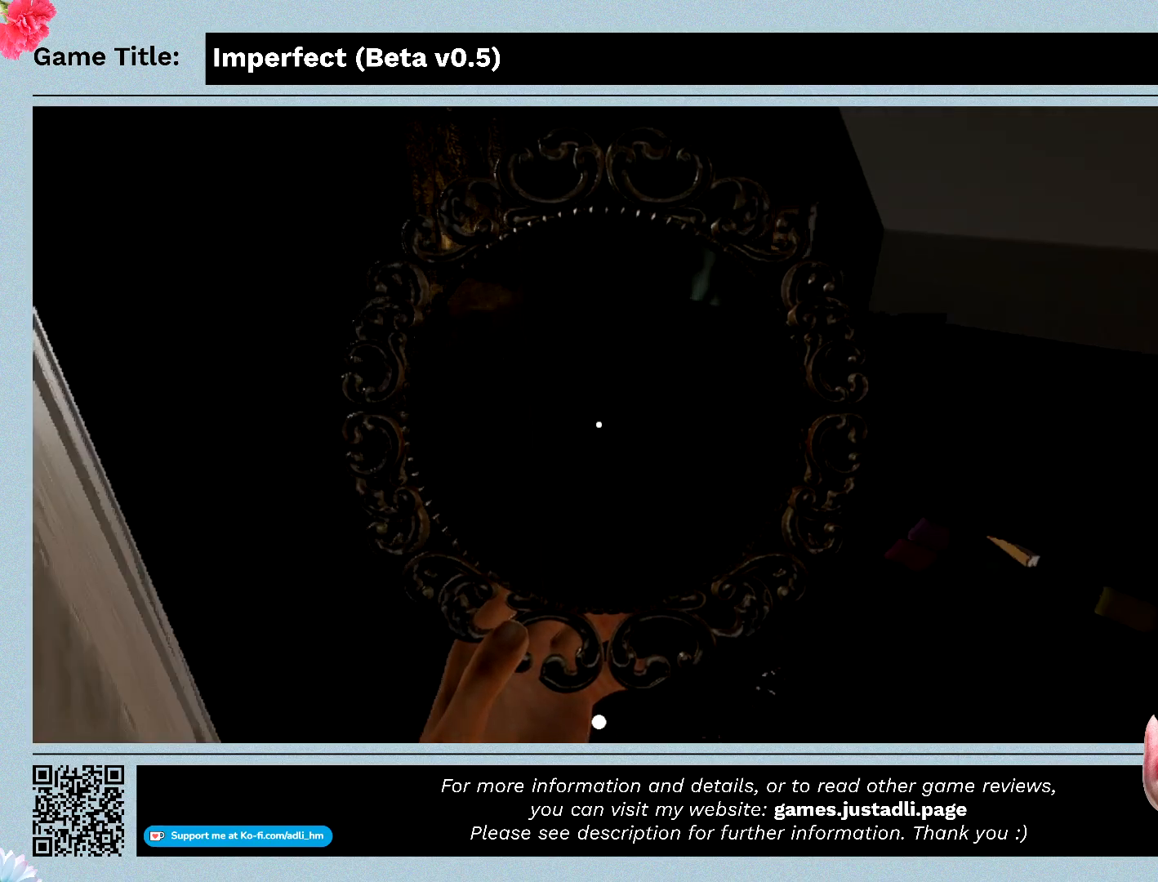
Gameplay with keyboard and mouse; each line is a JSON object with the keys and mouse buttons held at the frame after it. "events" lists presses ("down") and releases ("up") of "0", "1", "2", "3", "4", "5", "6", "7", "8", "9", "a", "alt", "b", "c", "caps_lock", "ctrl", "d", "down", "e", "escape", "f", "f1", "f2", "f3", "f4", "f5", "f6", "f7", "f8", "g", "h", "i", "j", "k", "l", "left", "m", "n", "o", "p", "q", "r", "return", "right", "s", "shift", "space", "t", "tab", "tilde", "u", "up", "v", "w", "x", "y", "z", "mouse_left", "mouse_wheel" and "mouse_right" between this image and that frame as [ms after this image, input, new state], when the widget could be followed in between. "mouse_left", "mouse_wheel", "mouse_right" = the "left", "wheel", "right" buttons of the "mouse" list. No other keys are recorded. "wheel" means that the mouse wheel is clicked or scrolled. Mouse movement is not recorded.
{"keys": ["w"], "mouse": ["left"], "events": []}
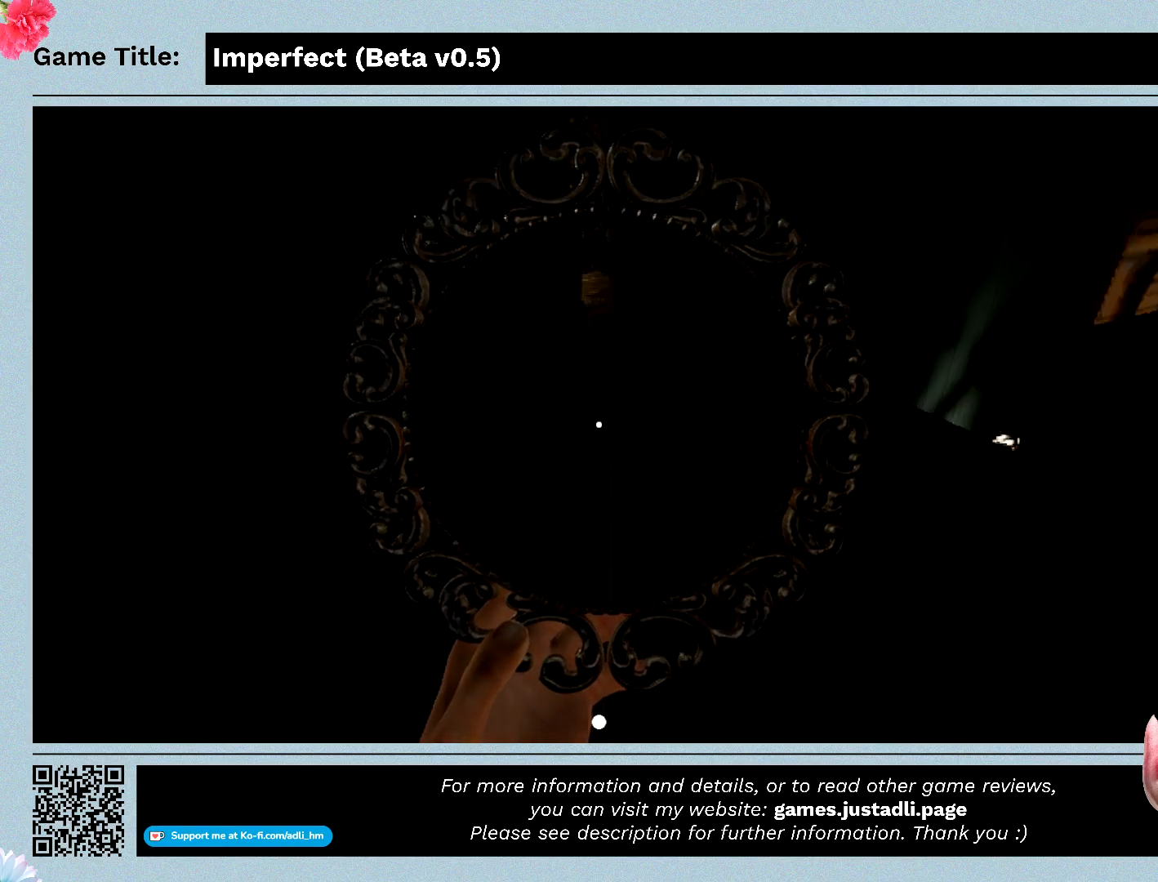
{"keys": [], "mouse": ["left"], "events": [[133, "w", "up"]]}
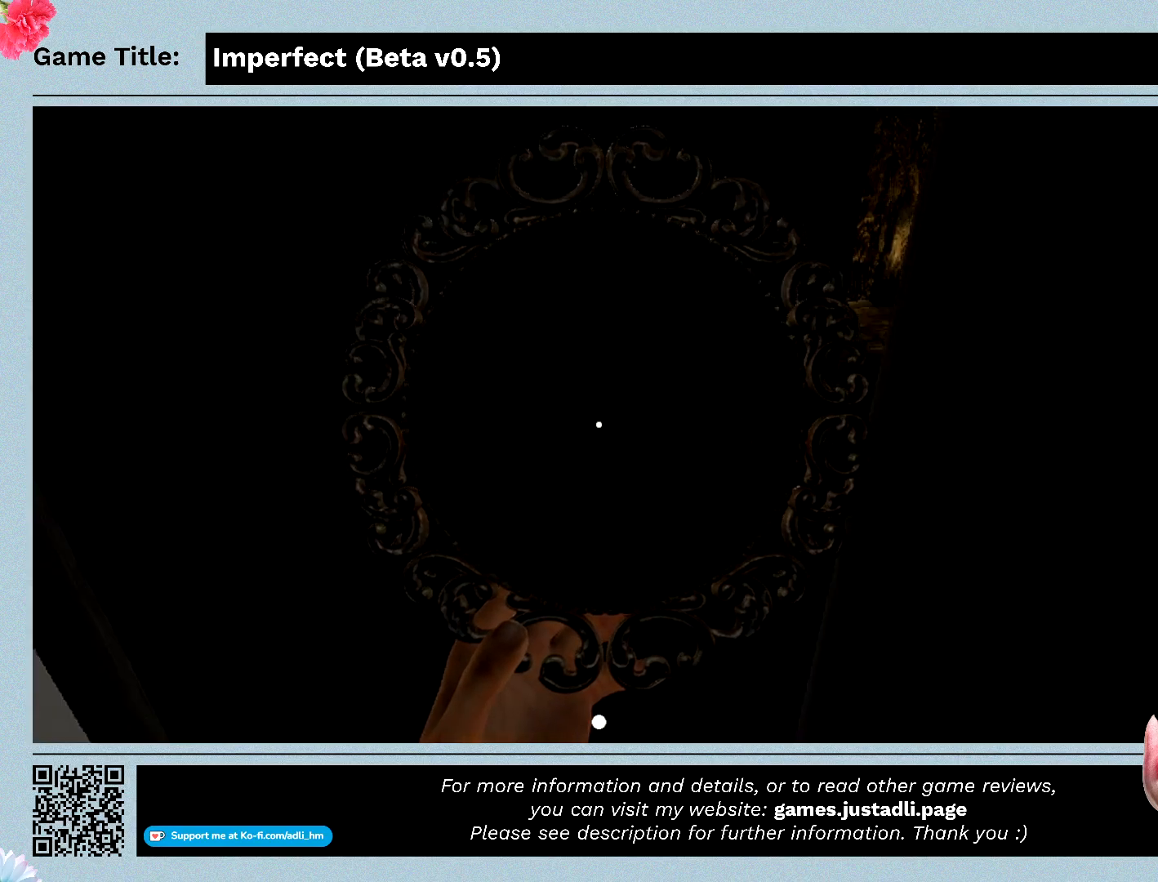
{"keys": ["w"], "mouse": ["left"], "events": [[33, "w", "down"]]}
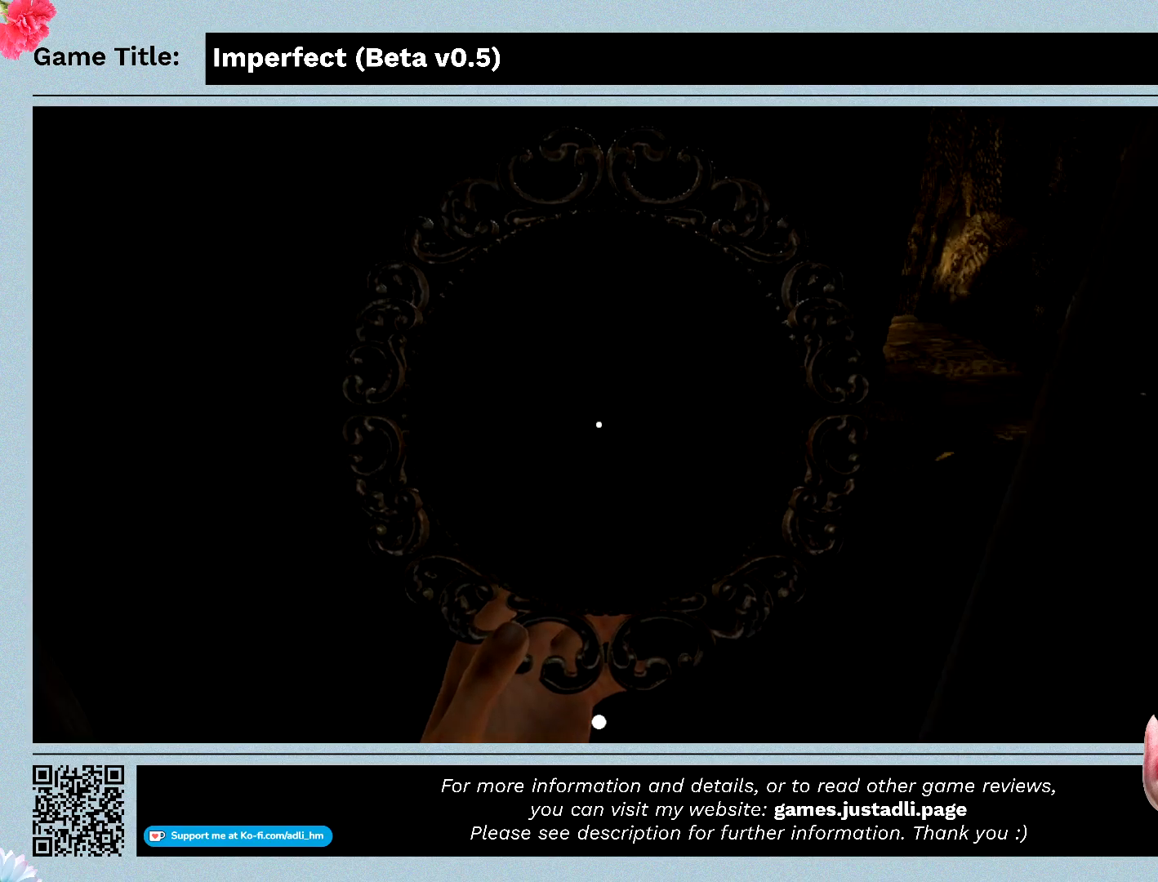
{"keys": ["w"], "mouse": ["left"], "events": []}
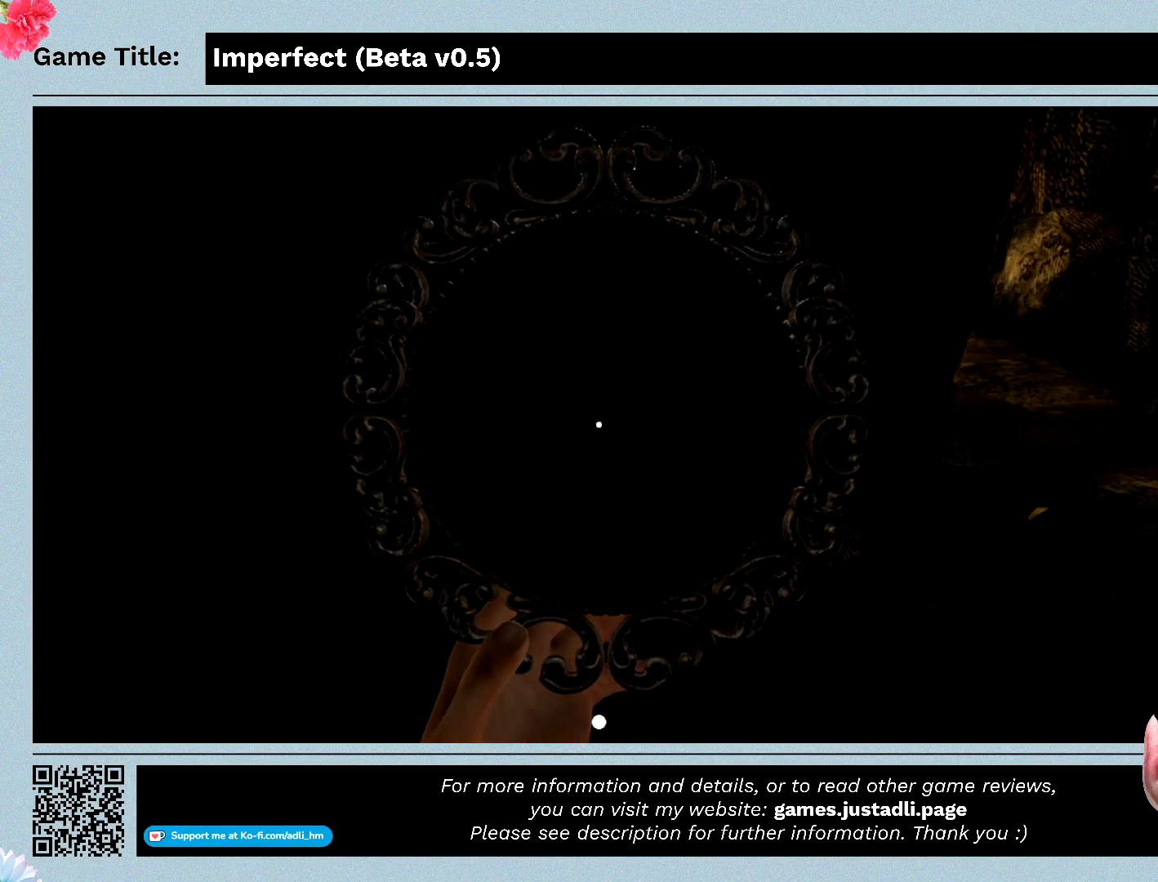
{"keys": ["w"], "mouse": ["left"], "events": []}
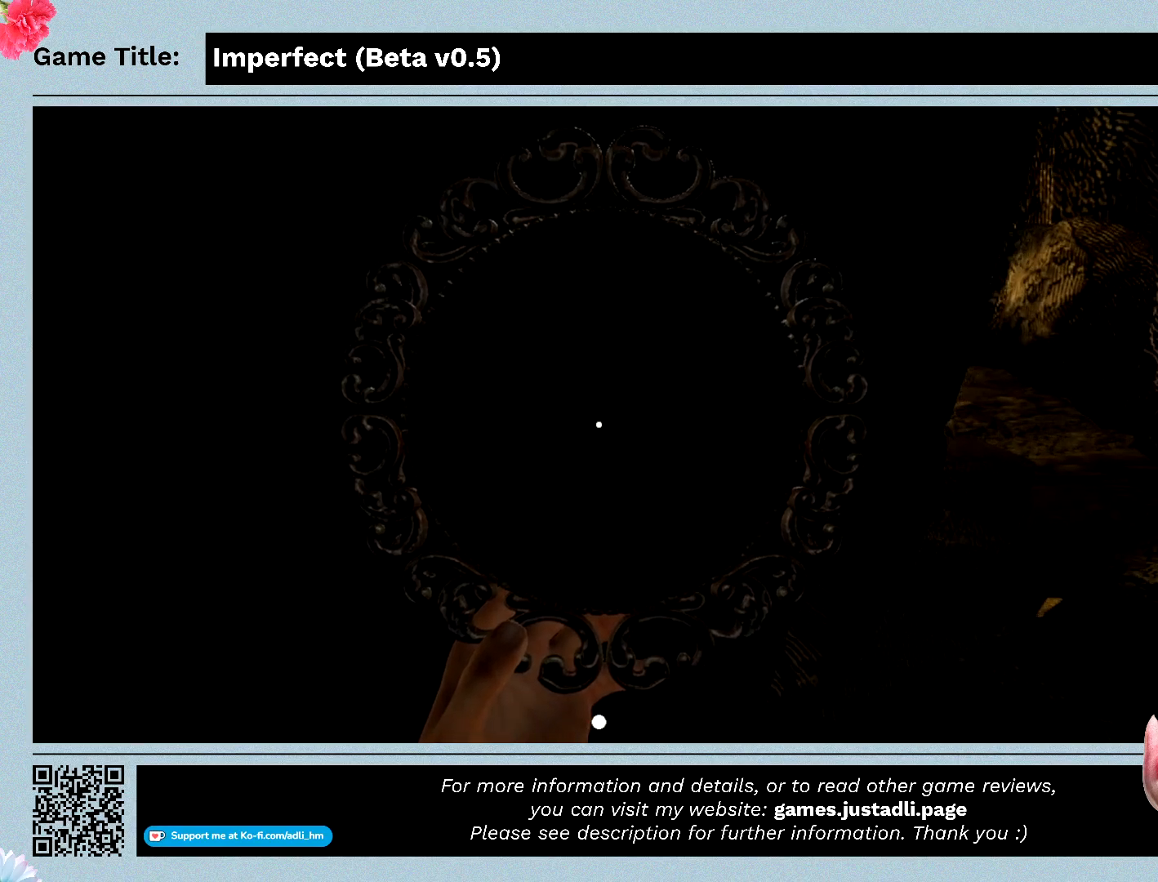
{"keys": [], "mouse": ["left"], "events": [[67, "w", "up"]]}
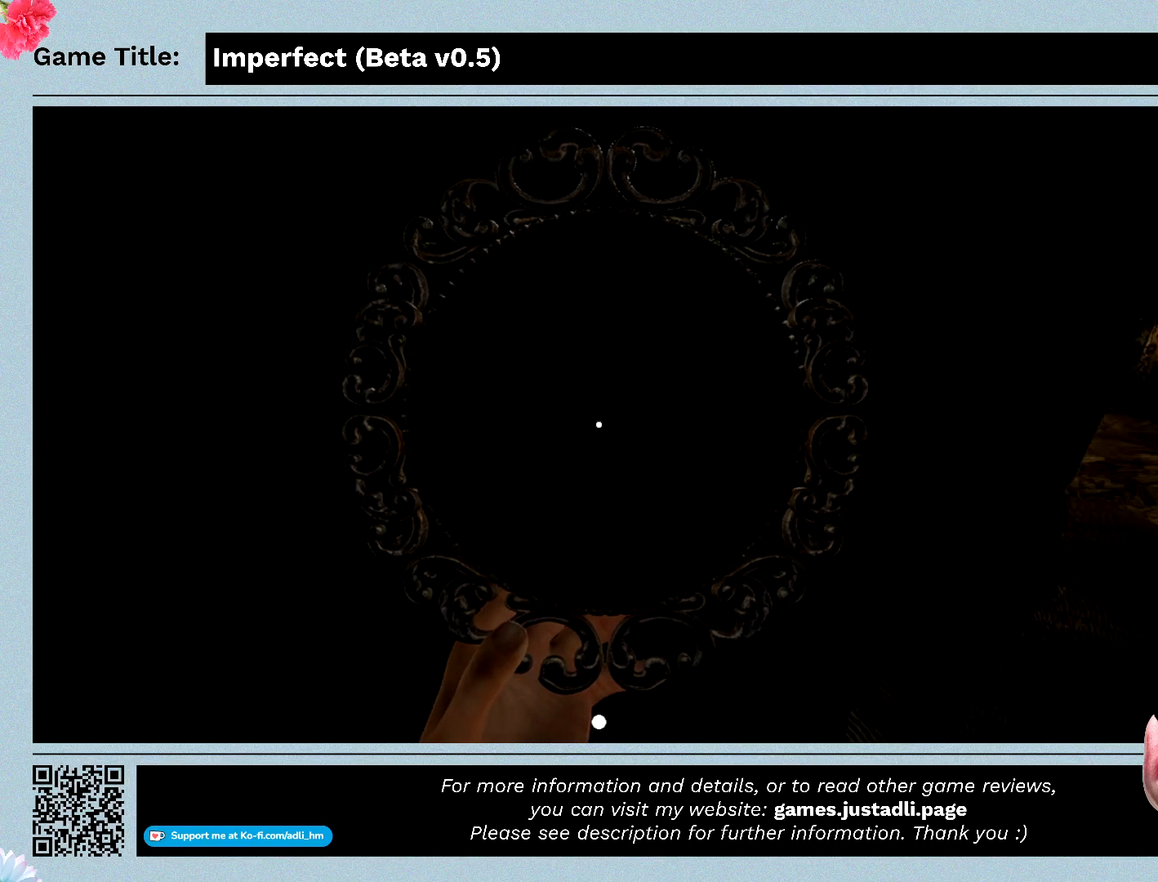
{"keys": [], "mouse": ["left"], "events": []}
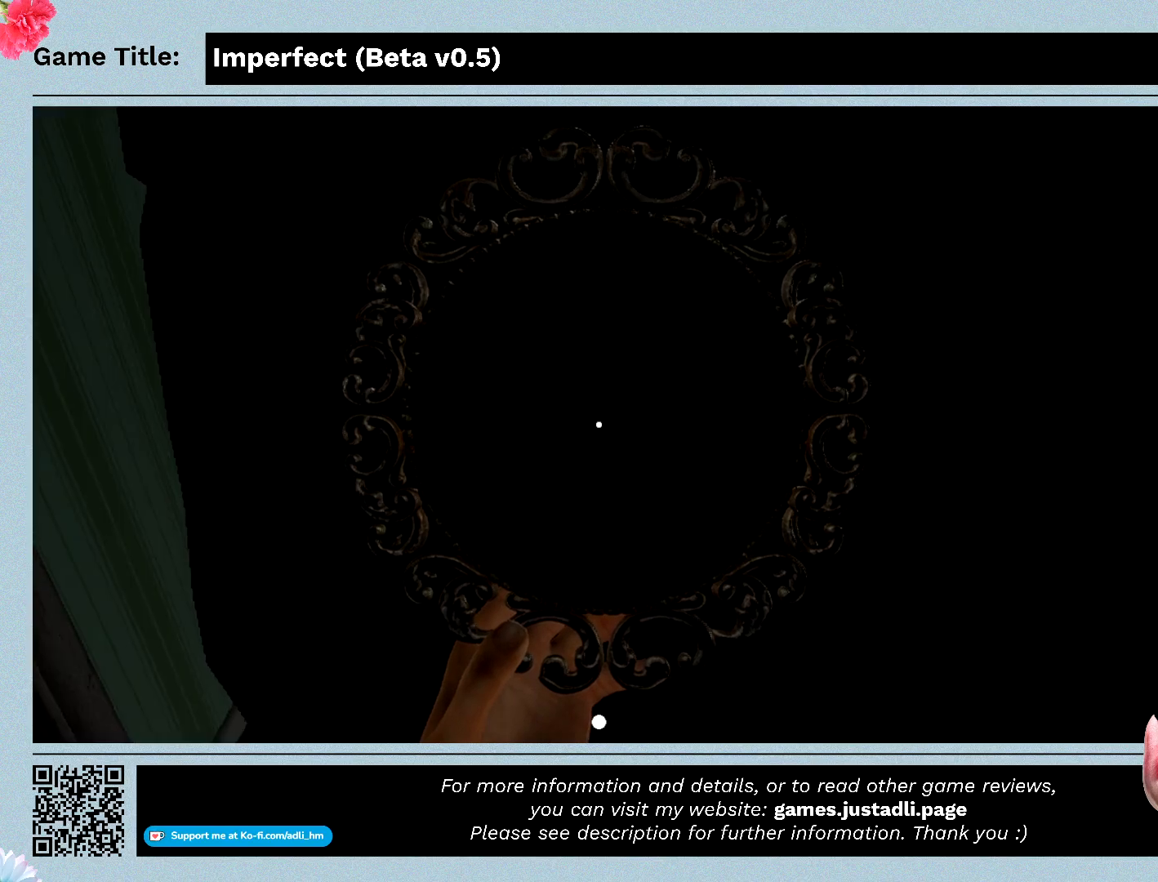
{"keys": [], "mouse": ["left"], "events": []}
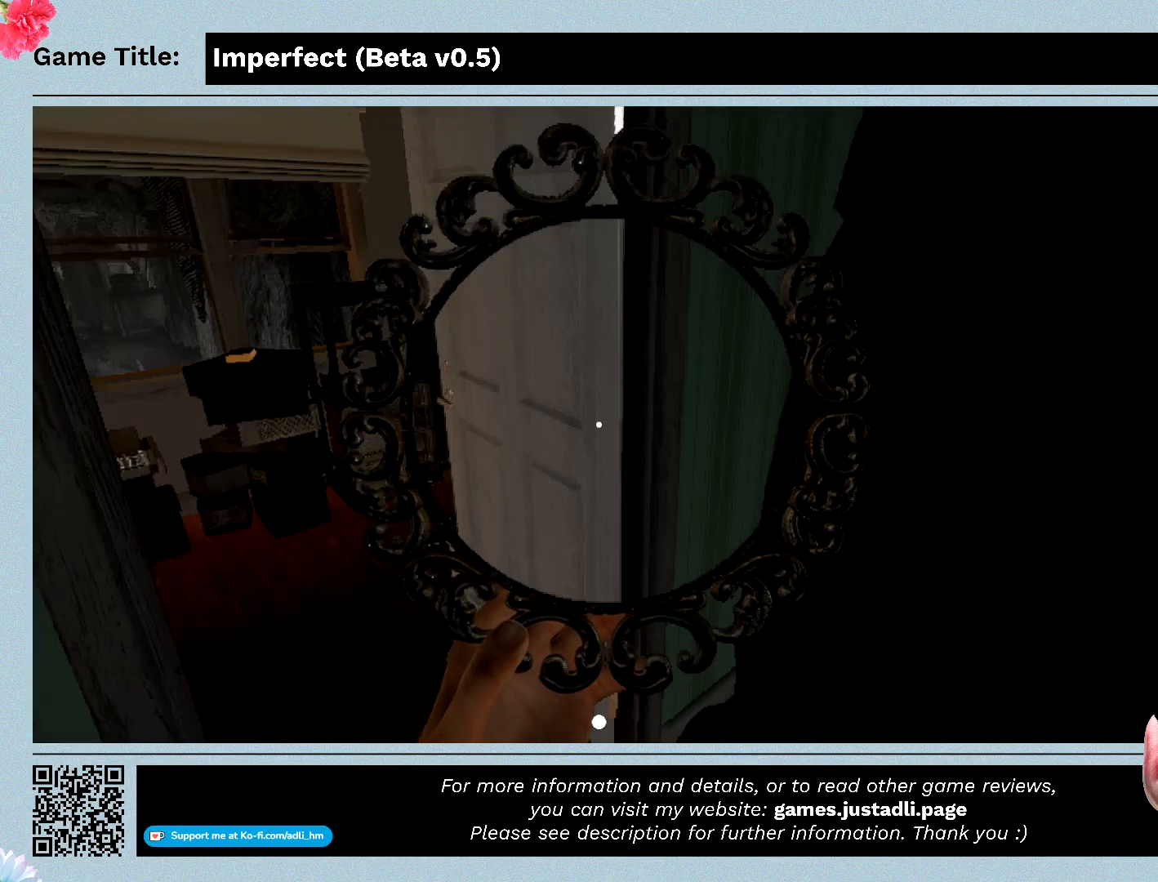
{"keys": ["w"], "mouse": ["left"], "events": [[400, "w", "down"]]}
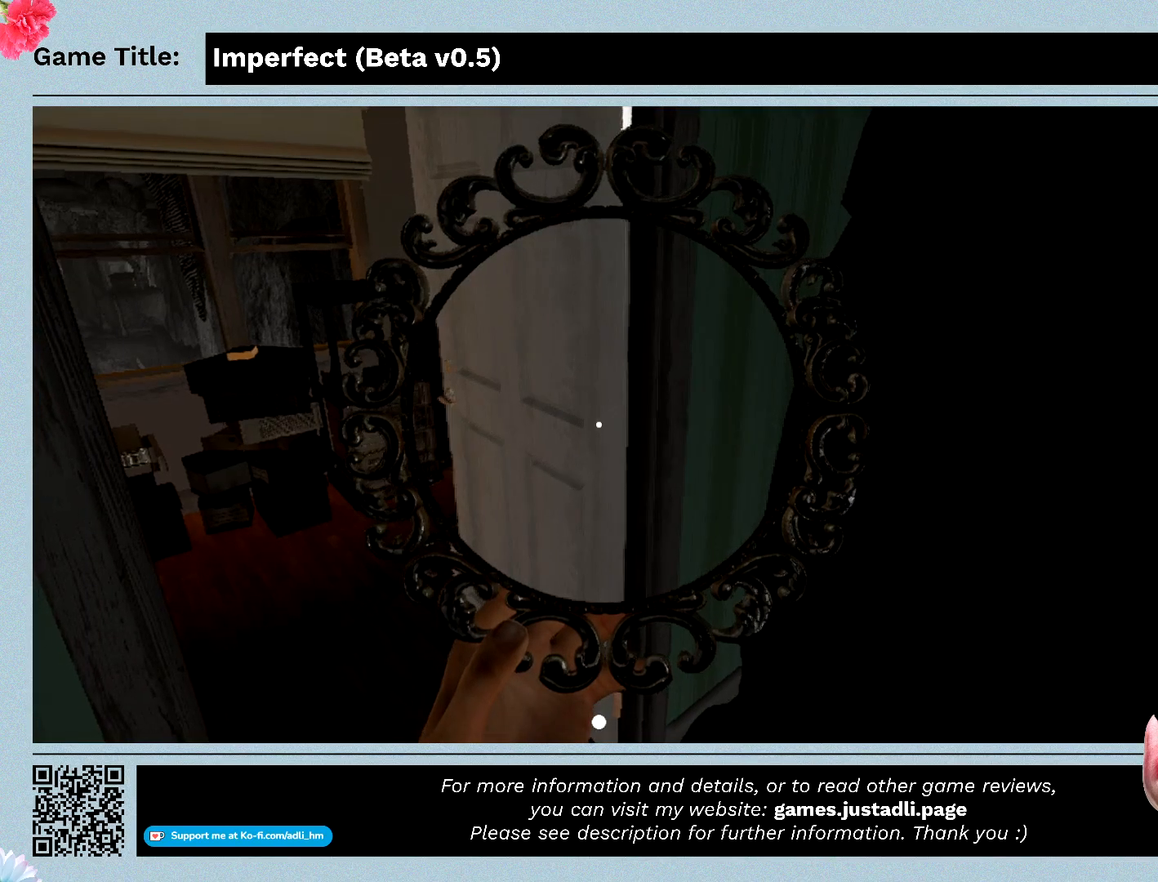
{"keys": ["w"], "mouse": ["left"], "events": []}
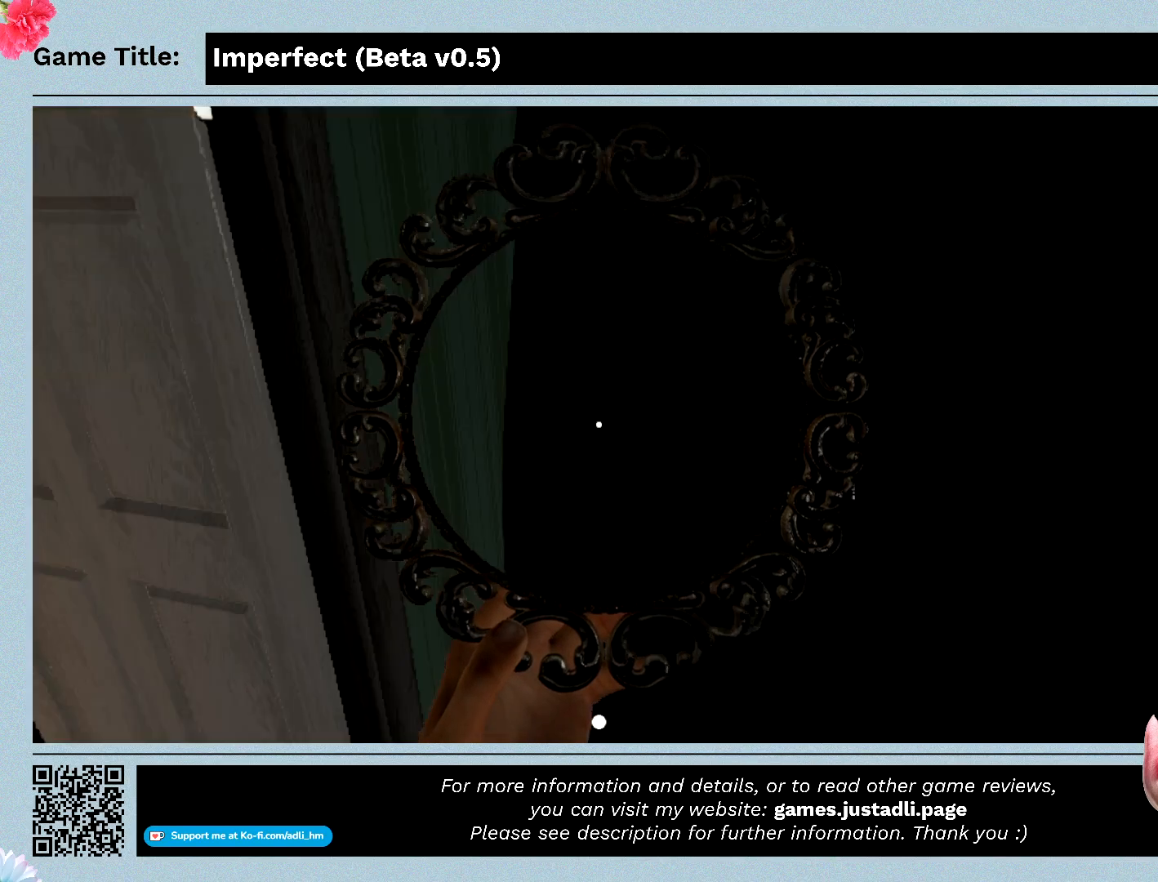
{"keys": ["w"], "mouse": ["left"], "events": []}
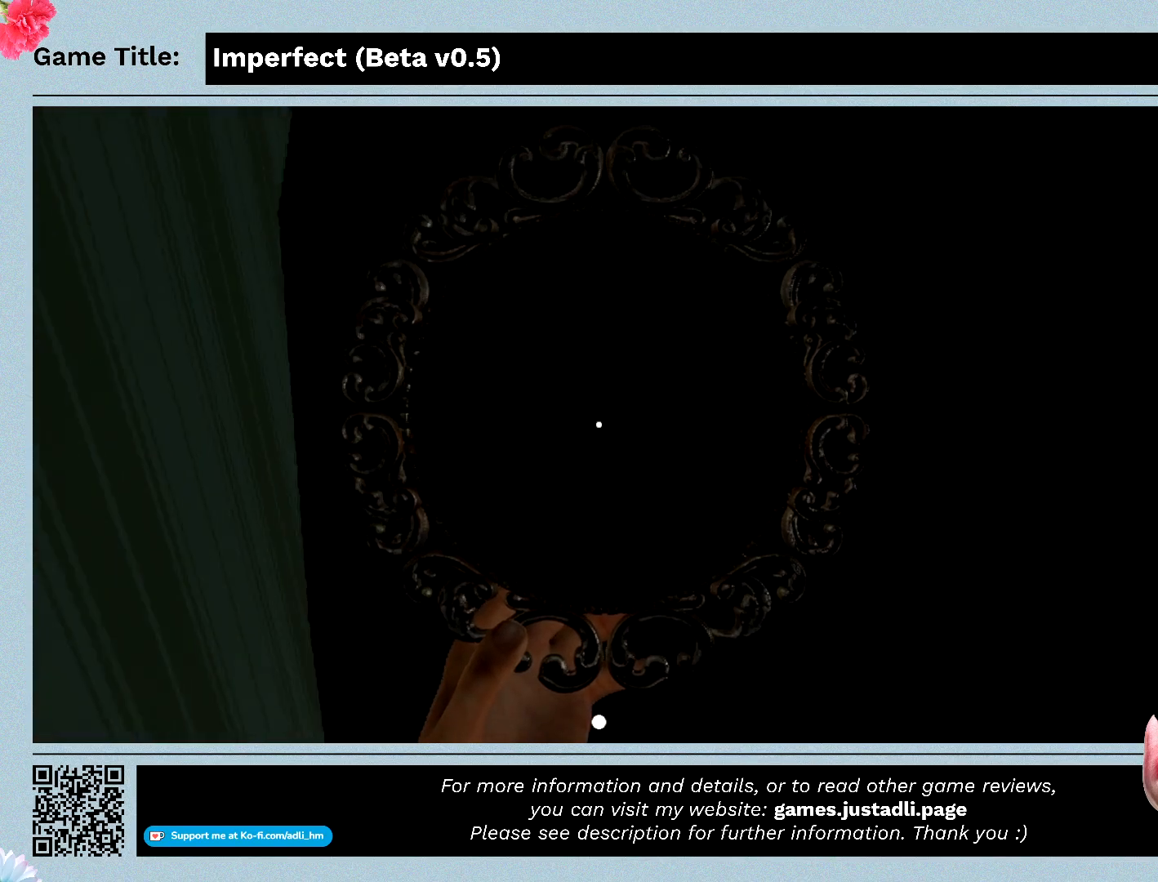
{"keys": ["w"], "mouse": ["left"], "events": []}
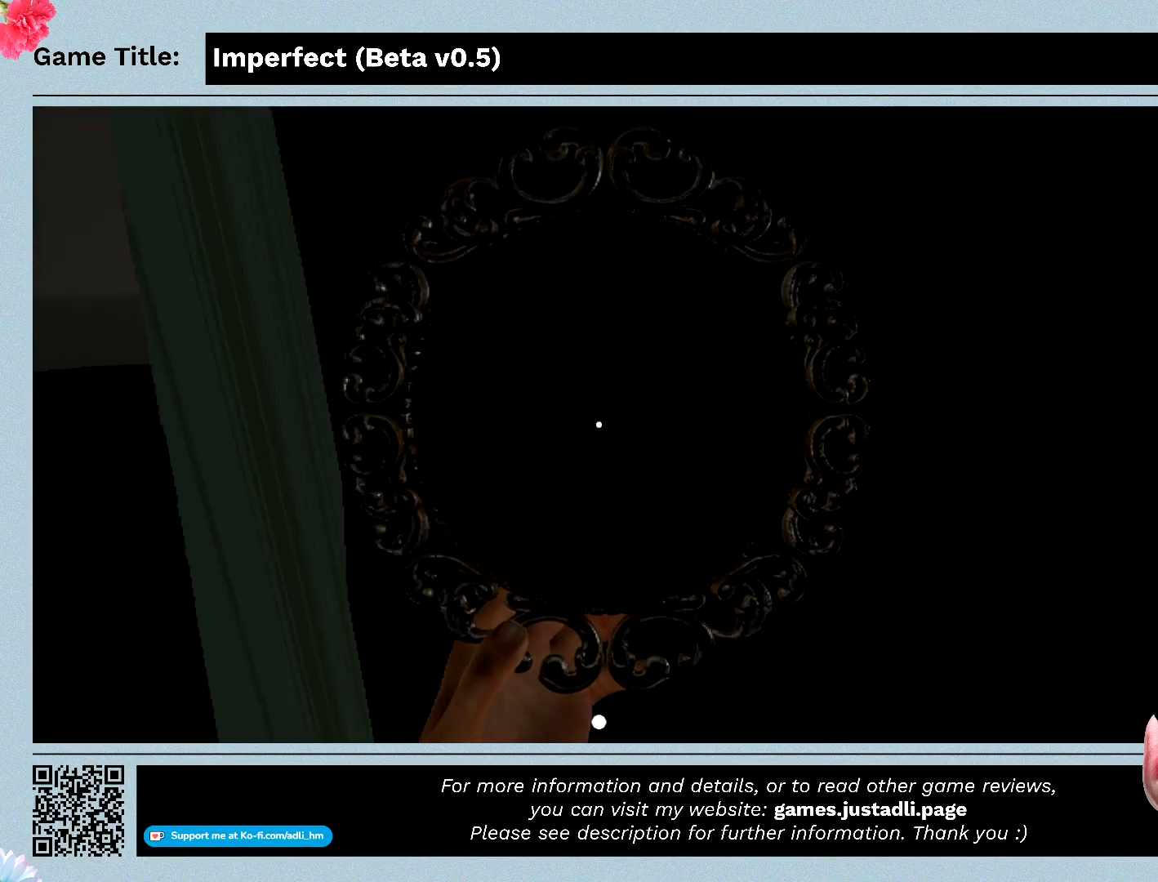
{"keys": ["w"], "mouse": ["left"], "events": []}
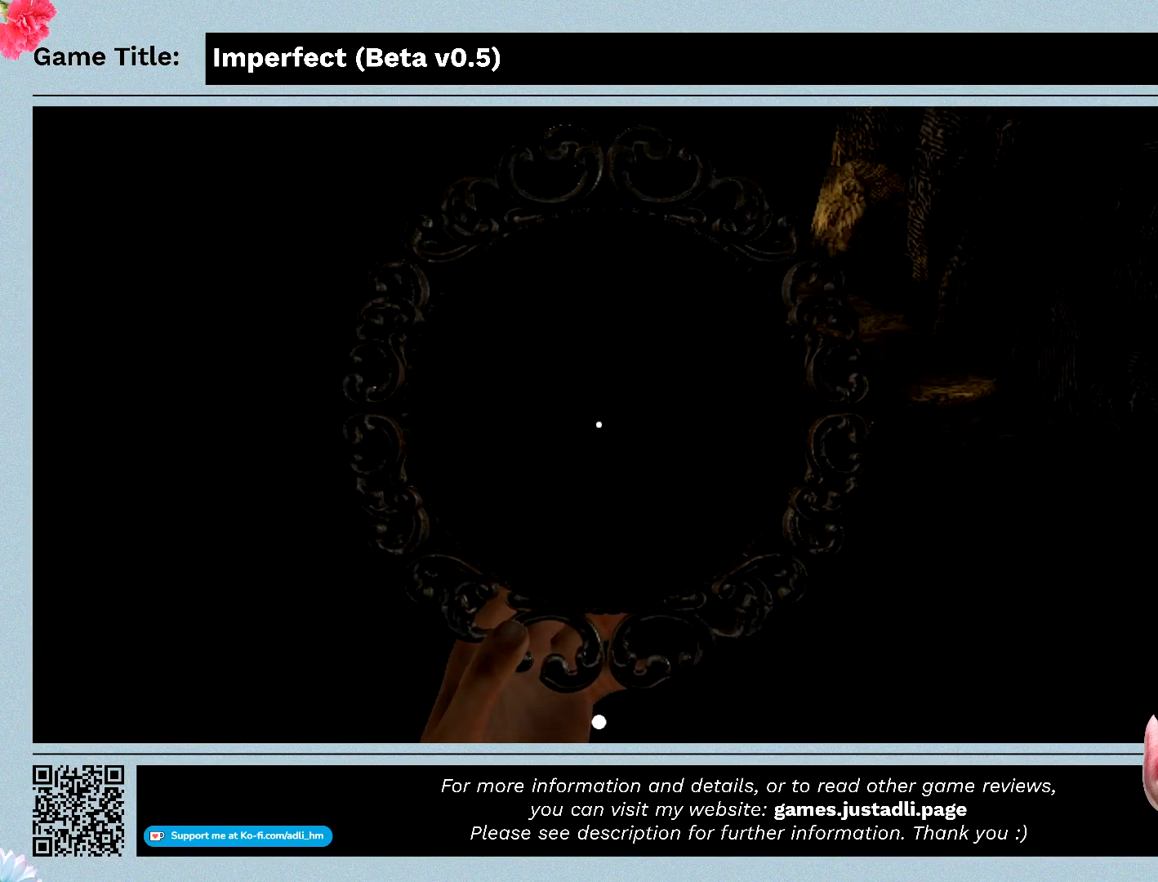
{"keys": ["w"], "mouse": ["left"], "events": []}
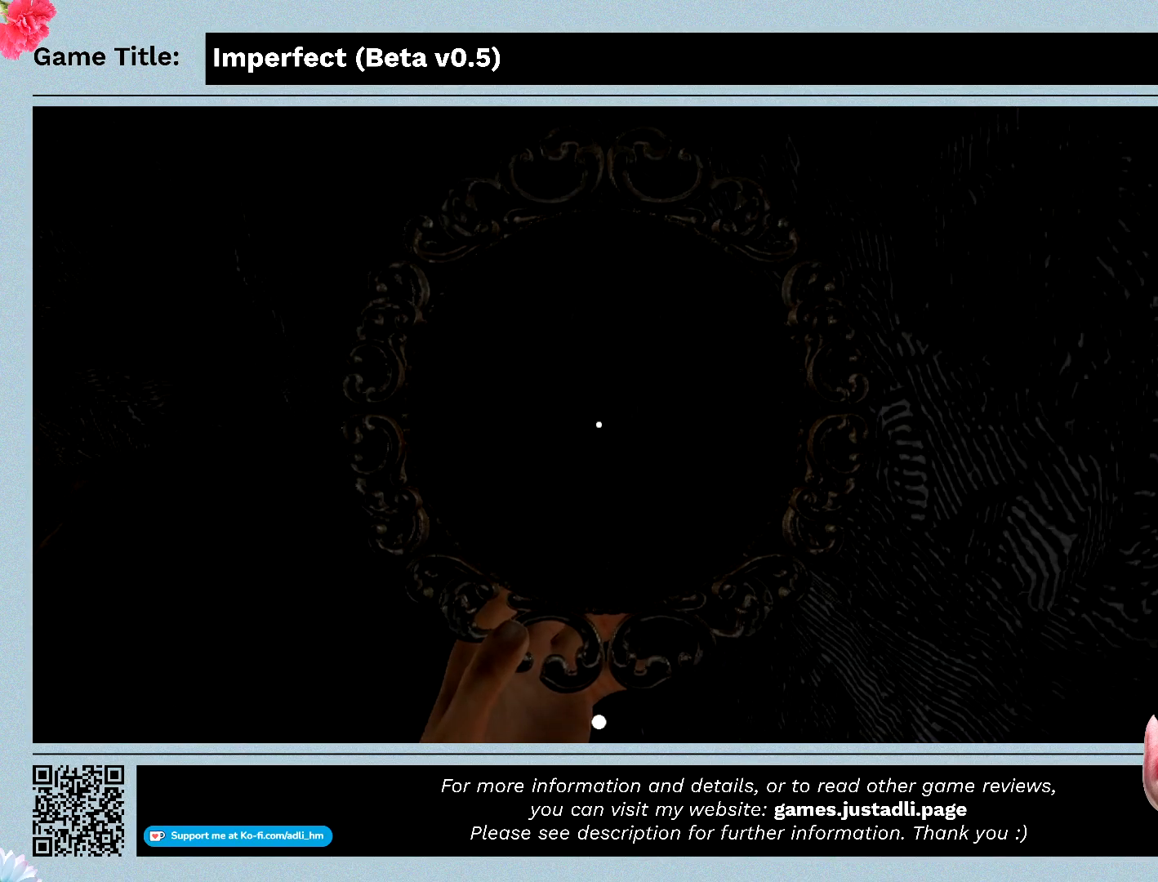
{"keys": ["w"], "mouse": ["left"], "events": []}
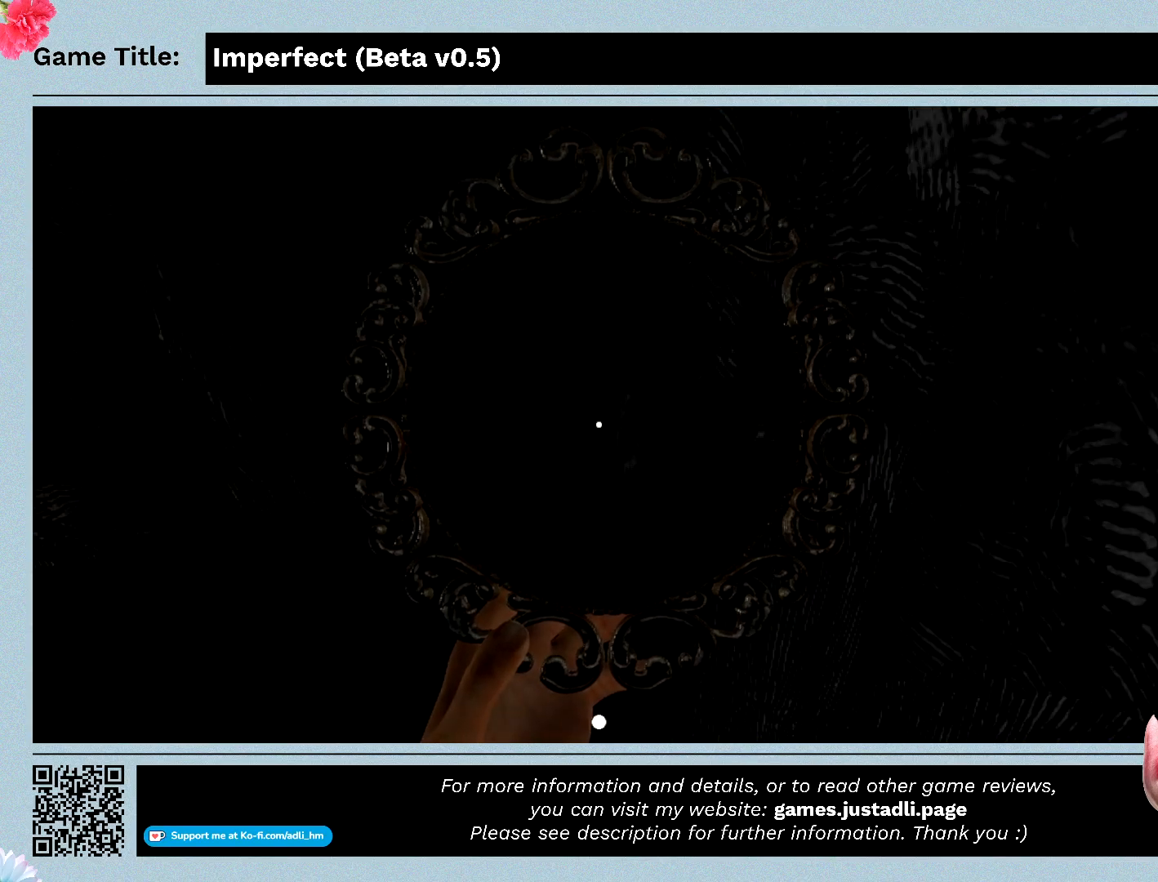
{"keys": ["w"], "mouse": ["left"], "events": []}
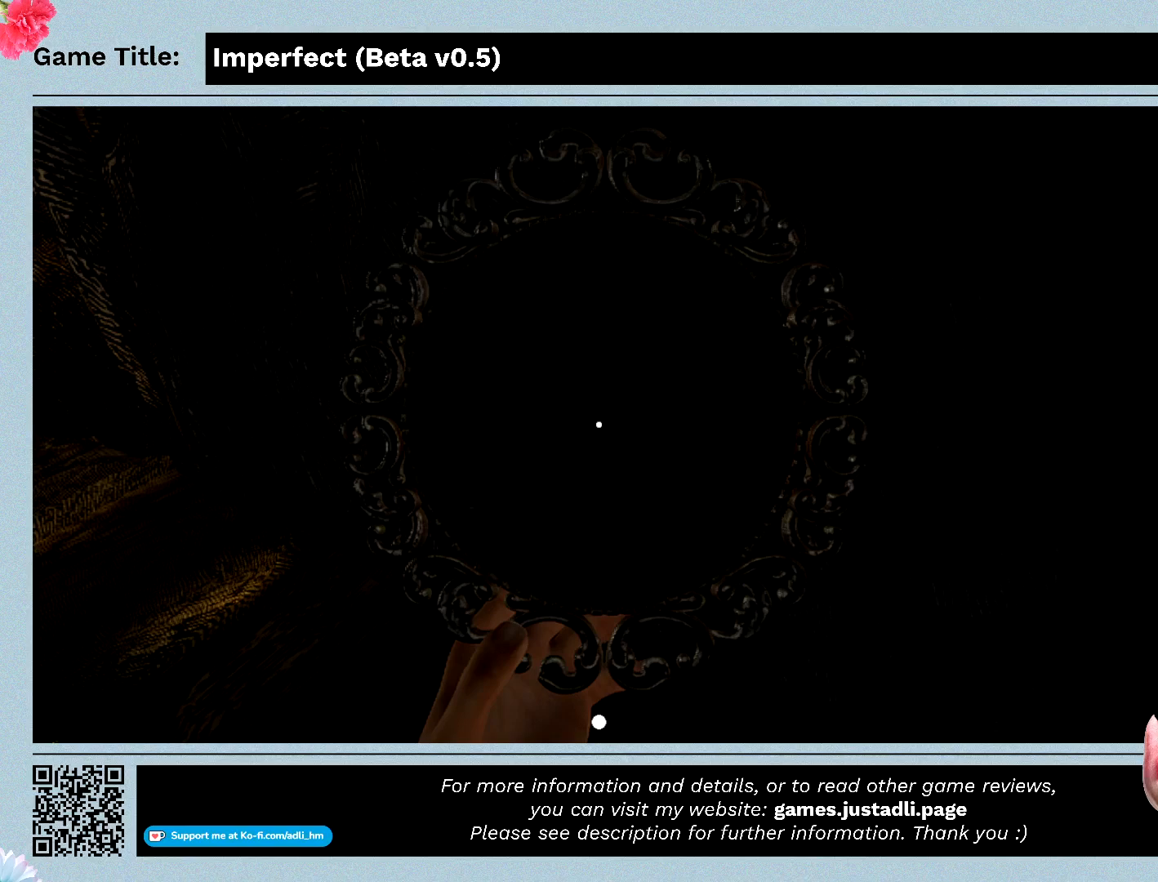
{"keys": ["w"], "mouse": ["left"], "events": []}
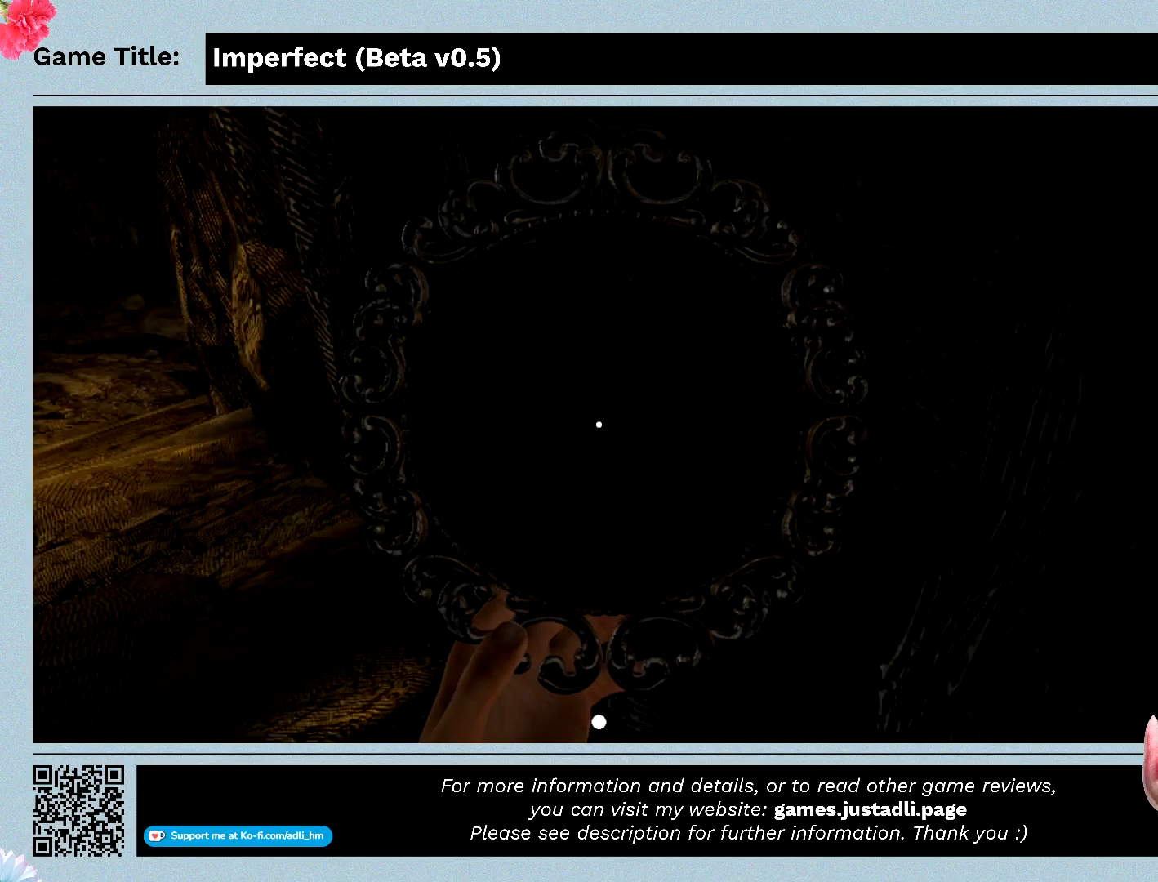
{"keys": ["w"], "mouse": ["left"], "events": []}
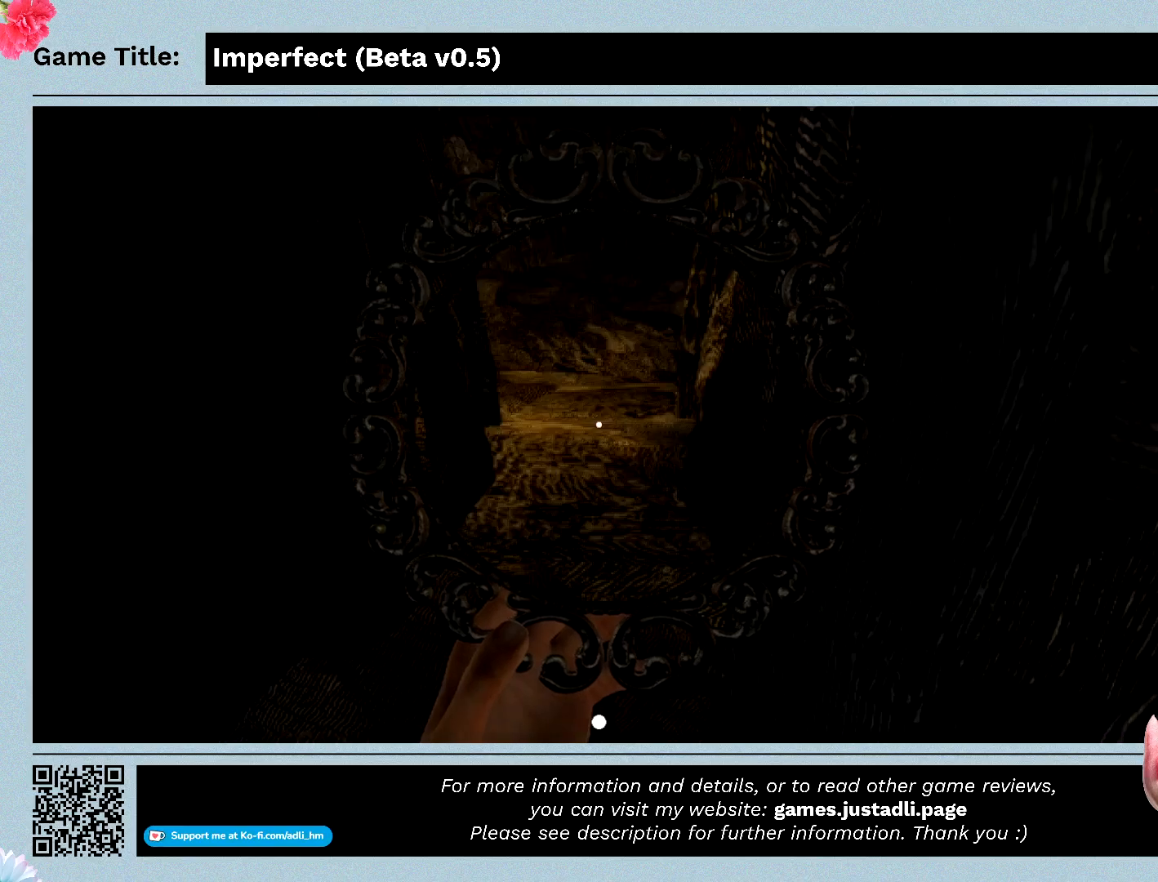
{"keys": ["w"], "mouse": ["left"], "events": []}
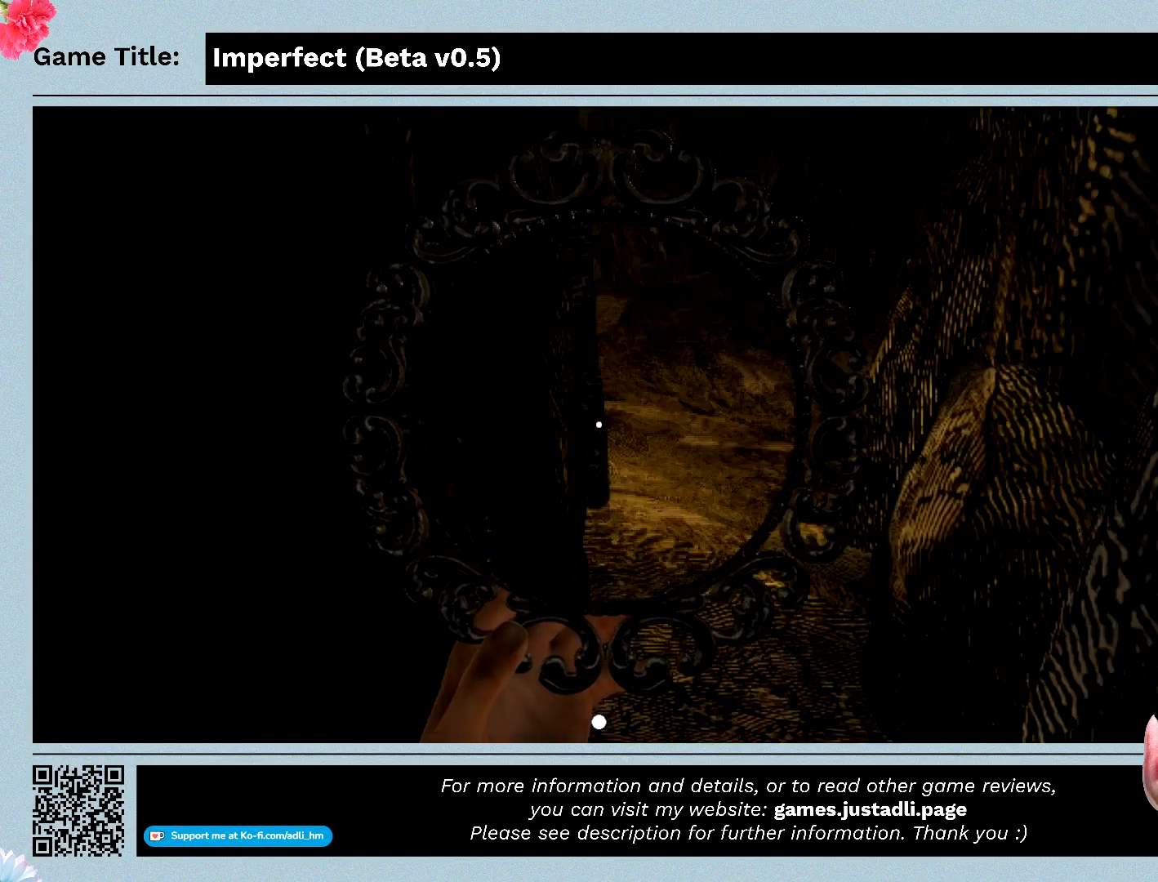
{"keys": ["w"], "mouse": ["left"], "events": []}
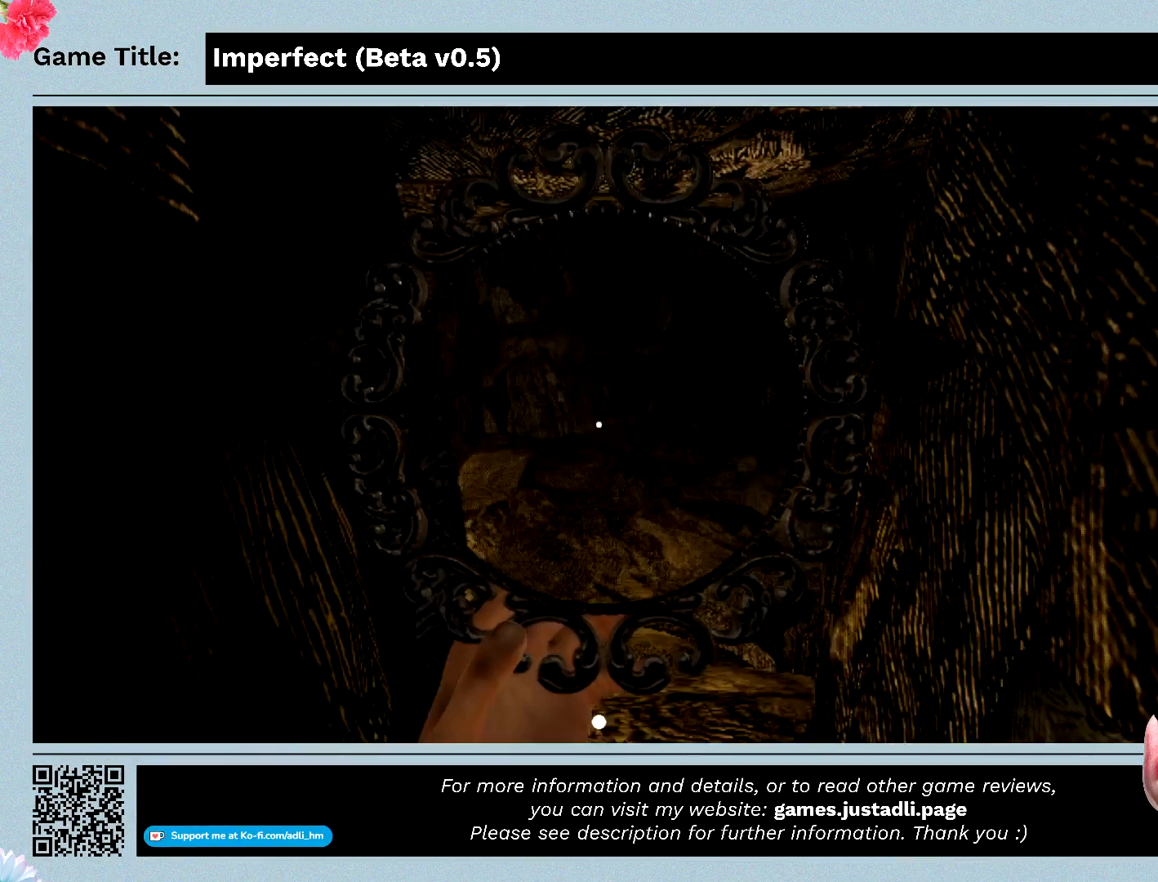
{"keys": ["w"], "mouse": ["left"], "events": []}
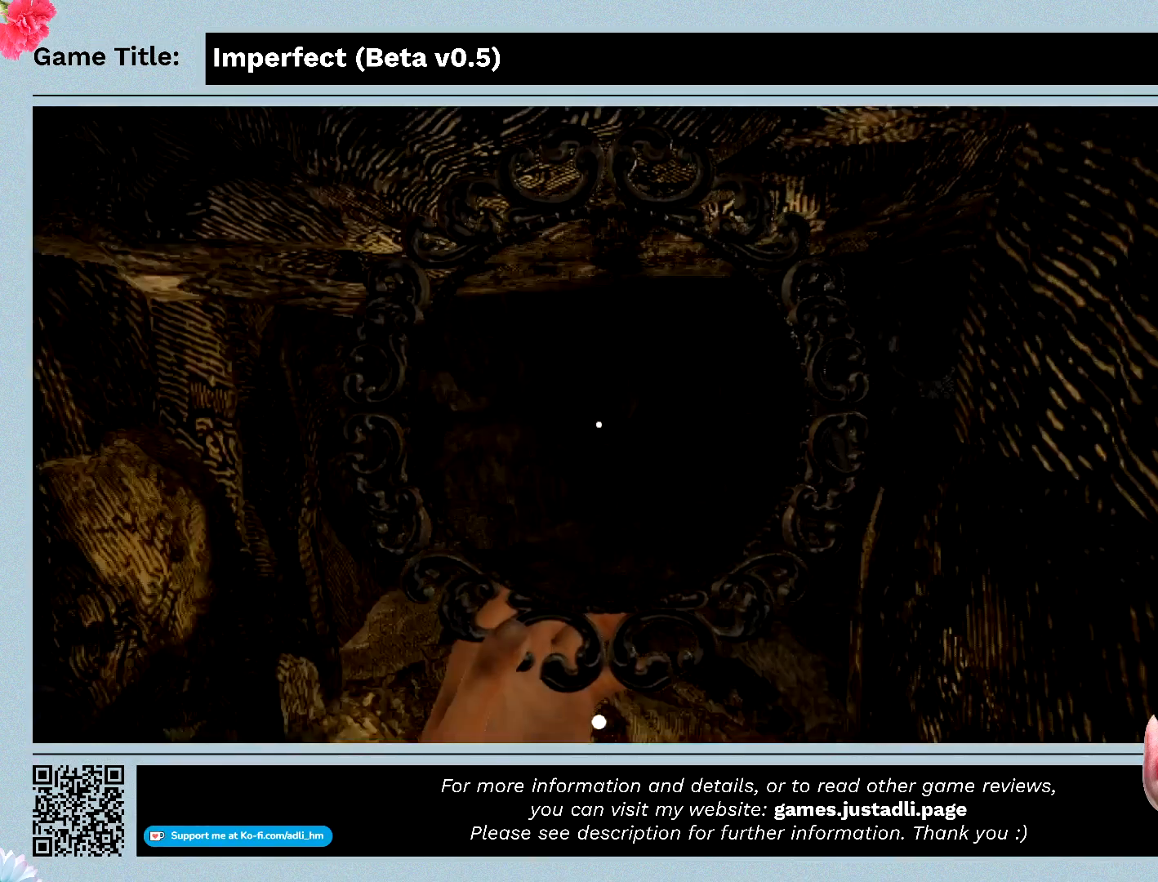
{"keys": ["w"], "mouse": ["left"], "events": []}
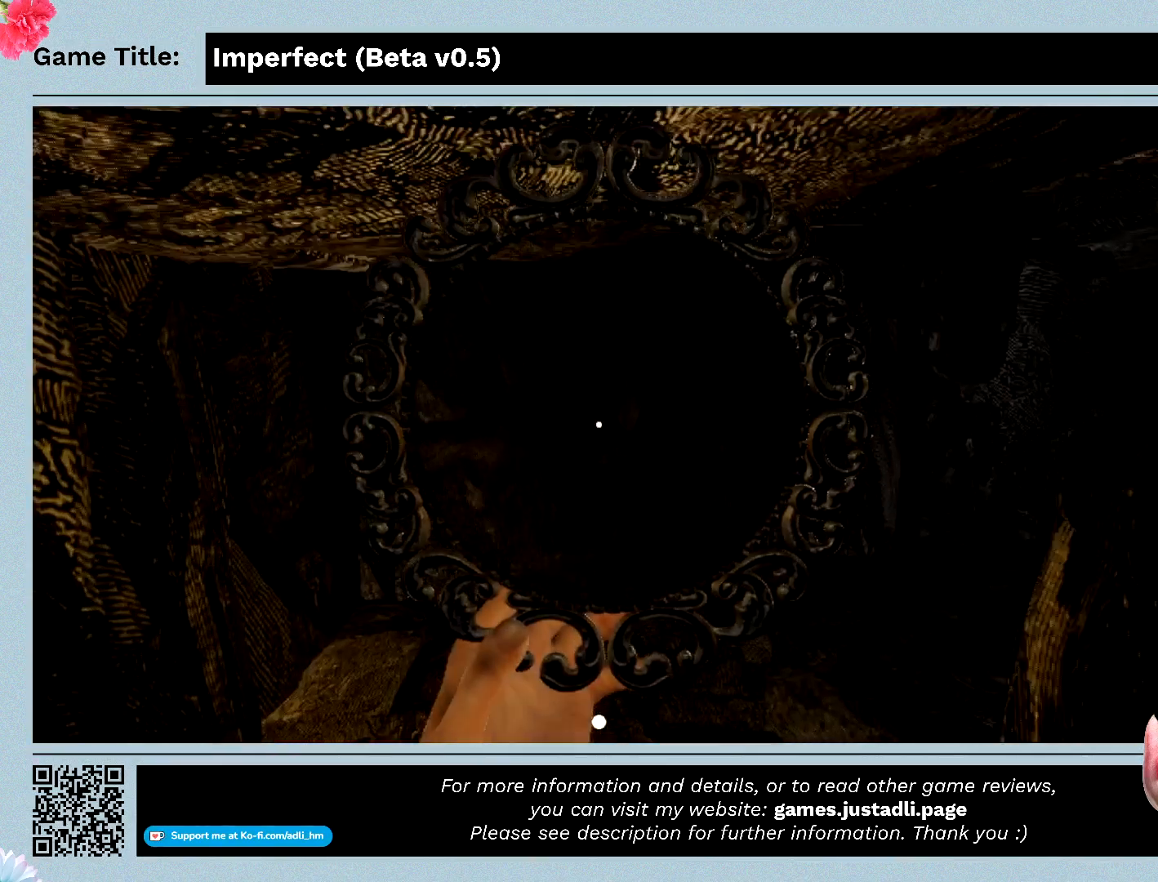
{"keys": ["w"], "mouse": ["left"], "events": []}
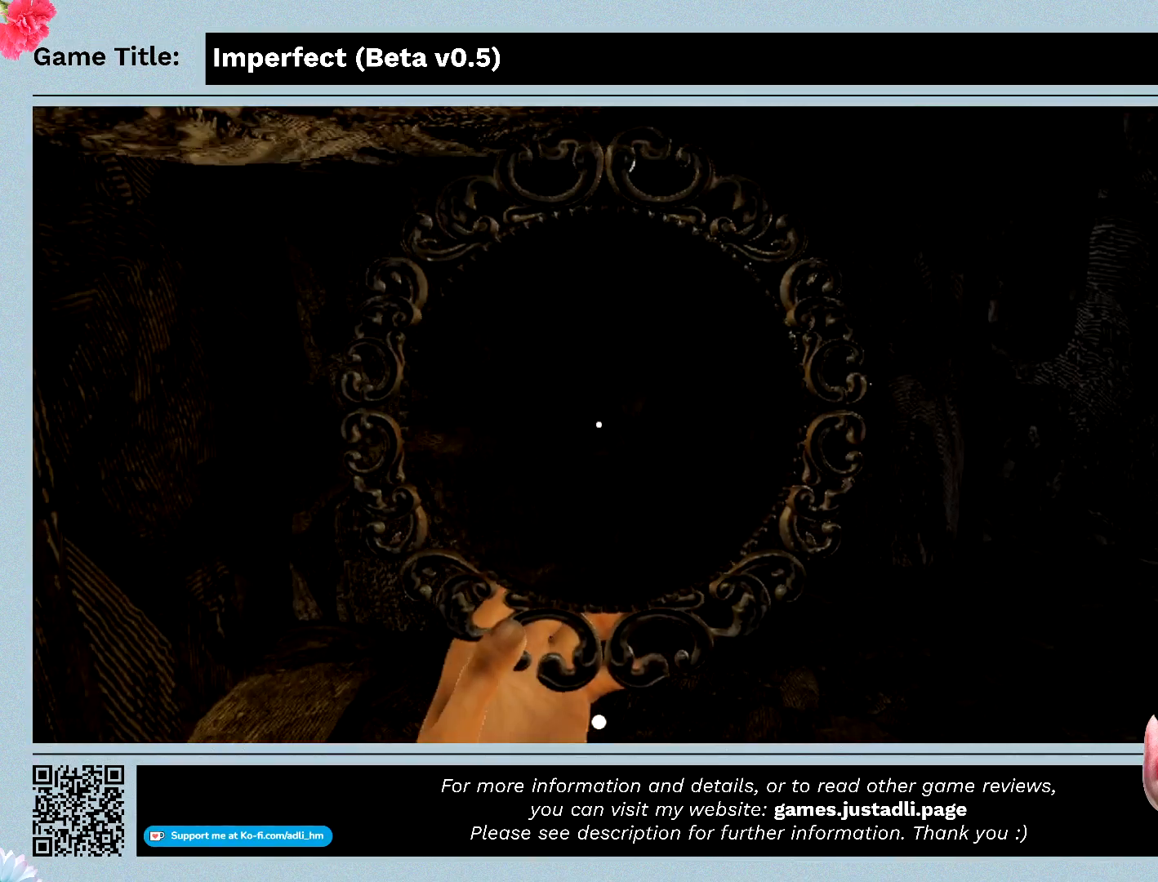
{"keys": [], "mouse": ["left"], "events": [[233, "w", "up"]]}
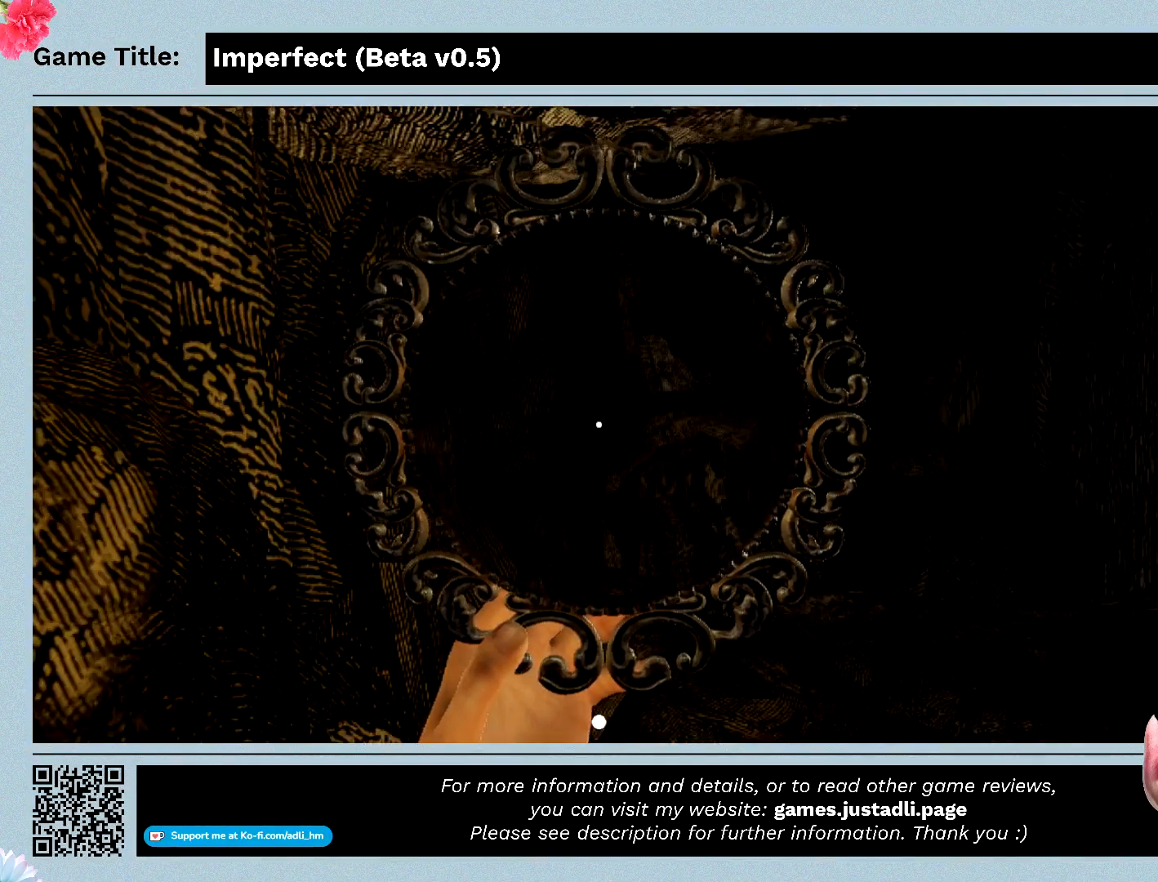
{"keys": [], "mouse": ["left"], "events": []}
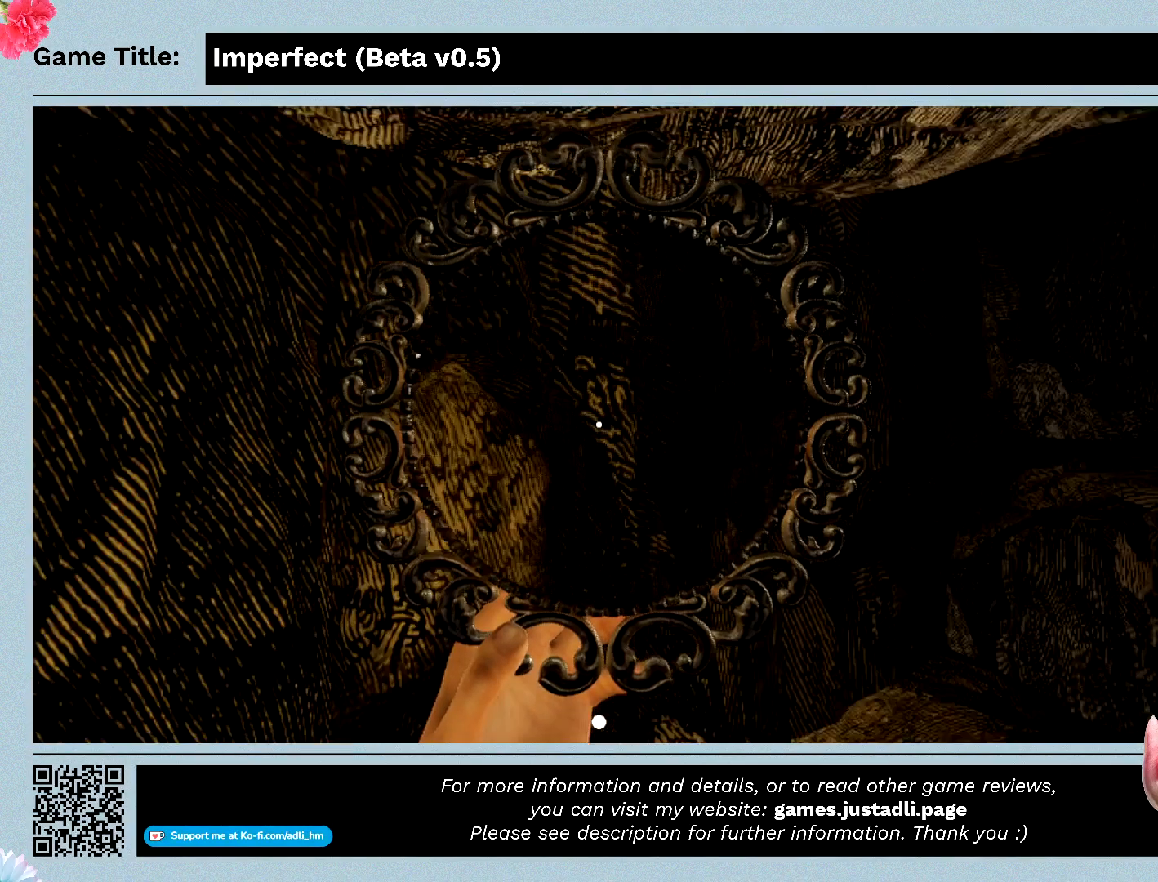
{"keys": [], "mouse": ["left"], "events": []}
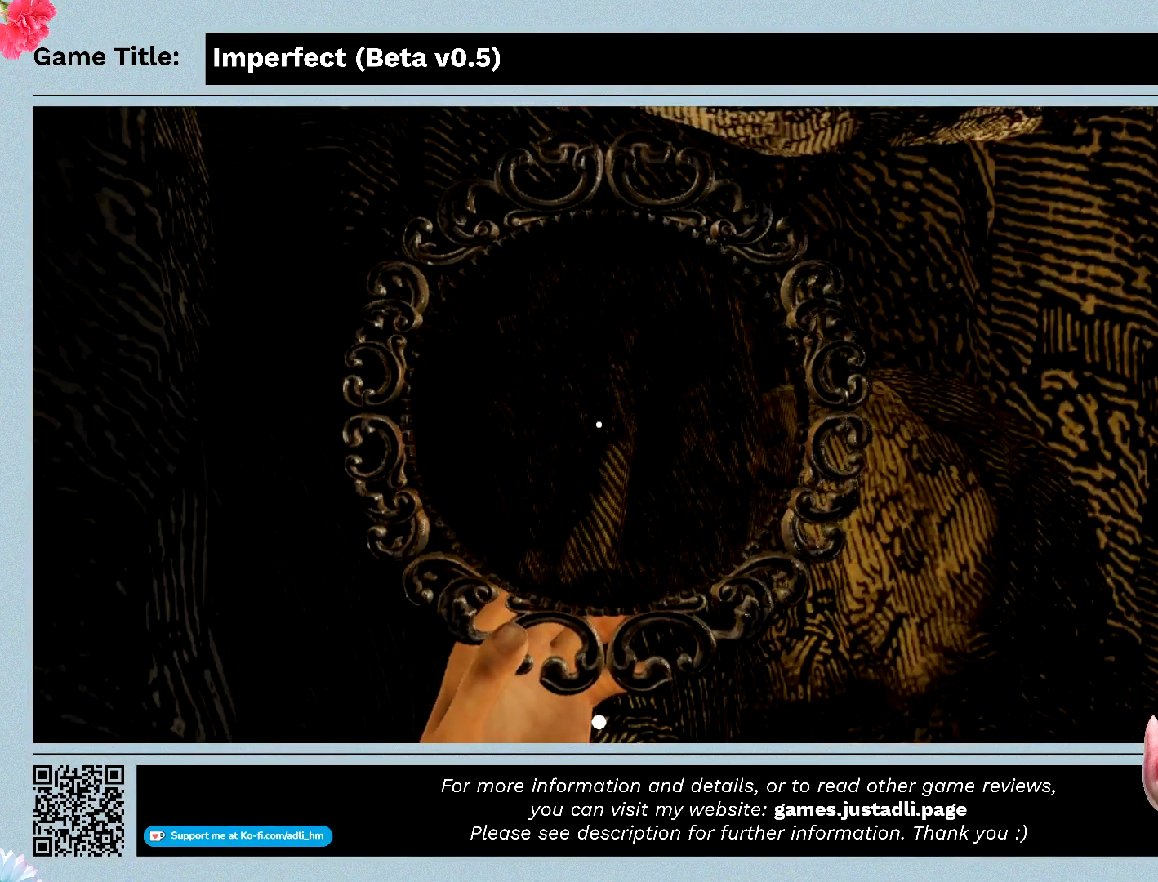
{"keys": [], "mouse": ["left"], "events": []}
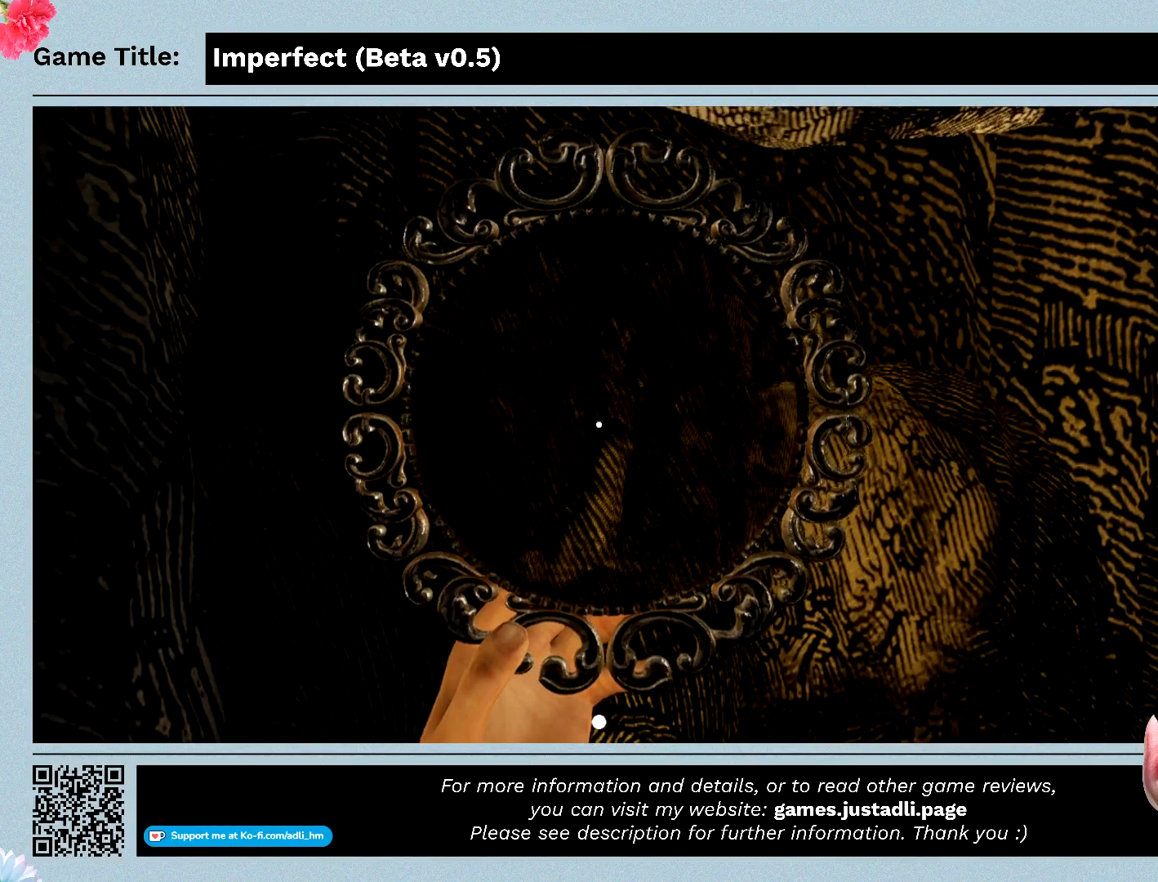
{"keys": [], "mouse": ["left"], "events": []}
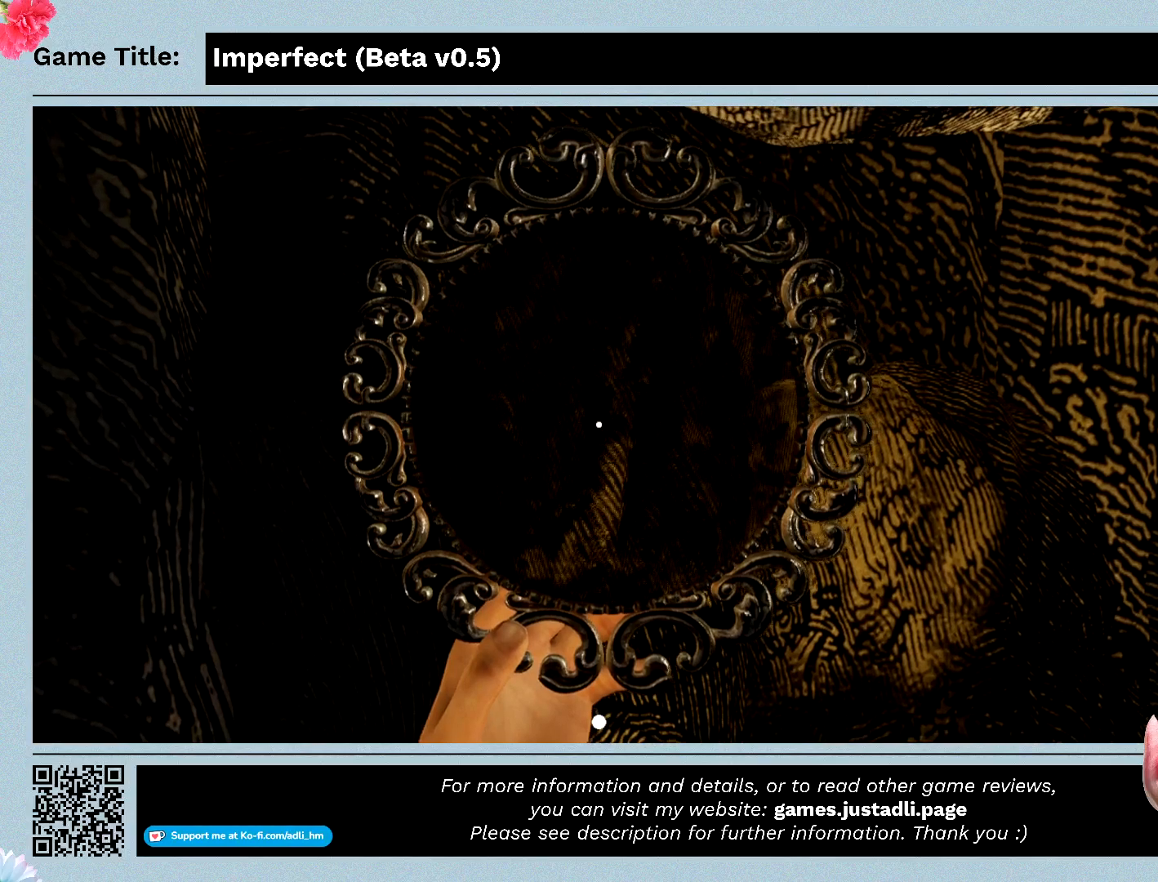
{"keys": [], "mouse": ["left"], "events": []}